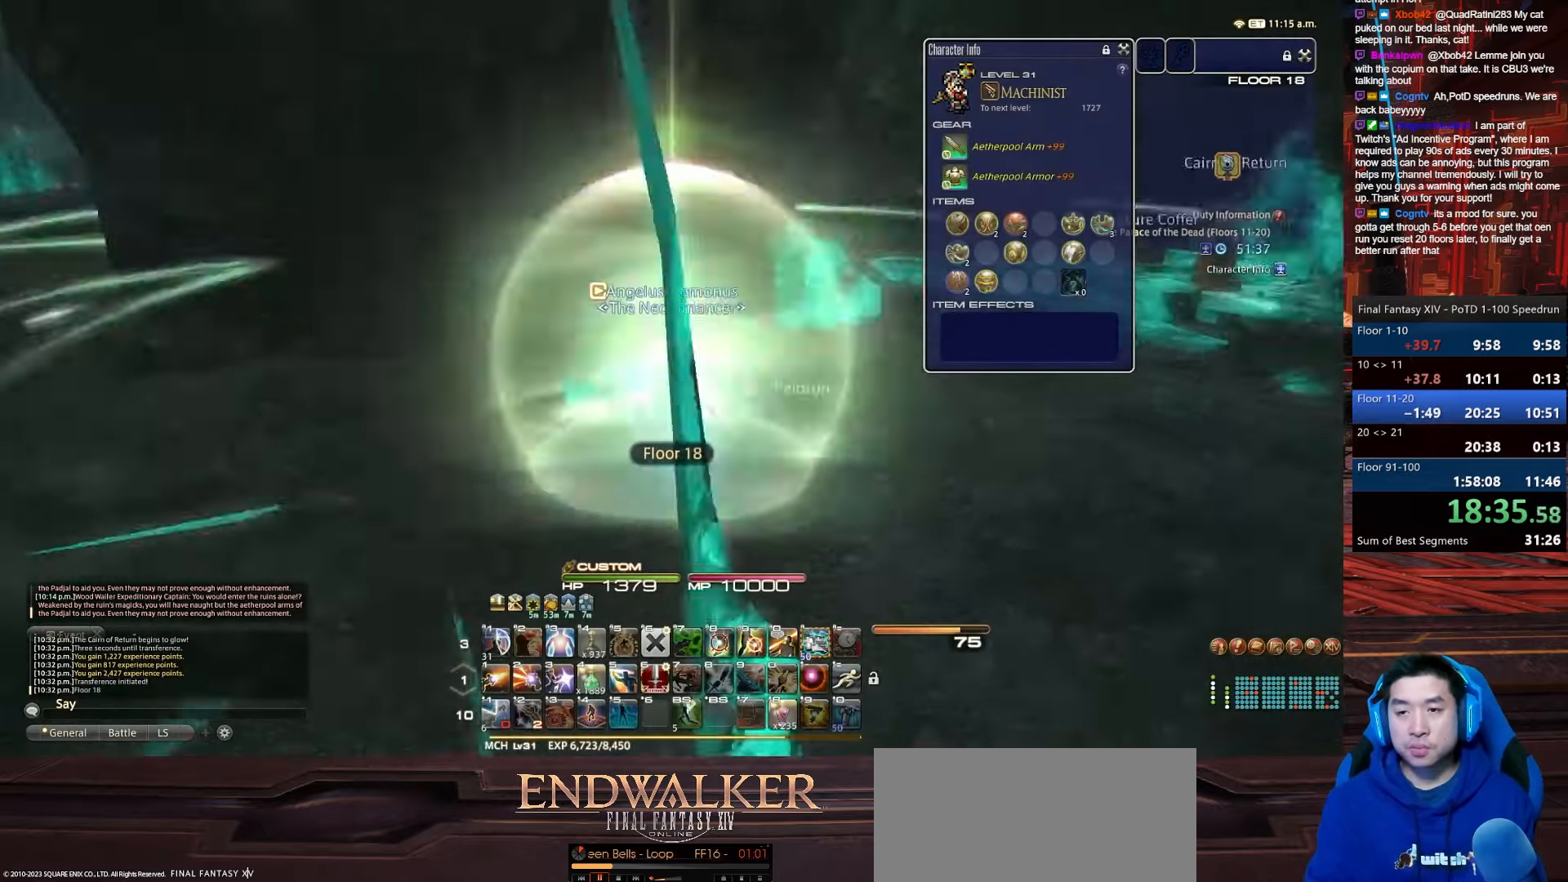
Gameplay with keyboard; each line is a JSON object with the keys held at the frame after it. "events" lists presses ("down") and releases ("up") of ".", "/", "0", "1", "2", "3", "4", "5", "6", "7", "8", "9", "a", "alt_l", "alt_r", "b", "backslash", "backspace", "c", "caps_lock", "comma", "ctrl_l", "ctrl_r", "d", "e", "equals", "escape", "f", "f1", "f10", "f11", "f12", "f2", "f3", "f4", "f5", "f6", "f7", "f8", "f9", "g", "h", "i", "j", "k", "l", "lbracket", "m", "minus", "n", "o", "p", "q", "quote", "r", "rbracket", "return", "s", "semicolon", "shift_l", "shift_r", "space", "t", "tab", "tilde", "u", "v", "w", "x", "y" and "z" between this image and that frame as [ms after this image, input, new state], when the widget could be followed in between. No other keys are recorded. Mouse input is not recorded.
{"keys": ["a", "p", "w"], "events": [[34, "s", "up"], [201, "w", "down"], [301, "d", "up"], [367, "rbracket", "up"]]}
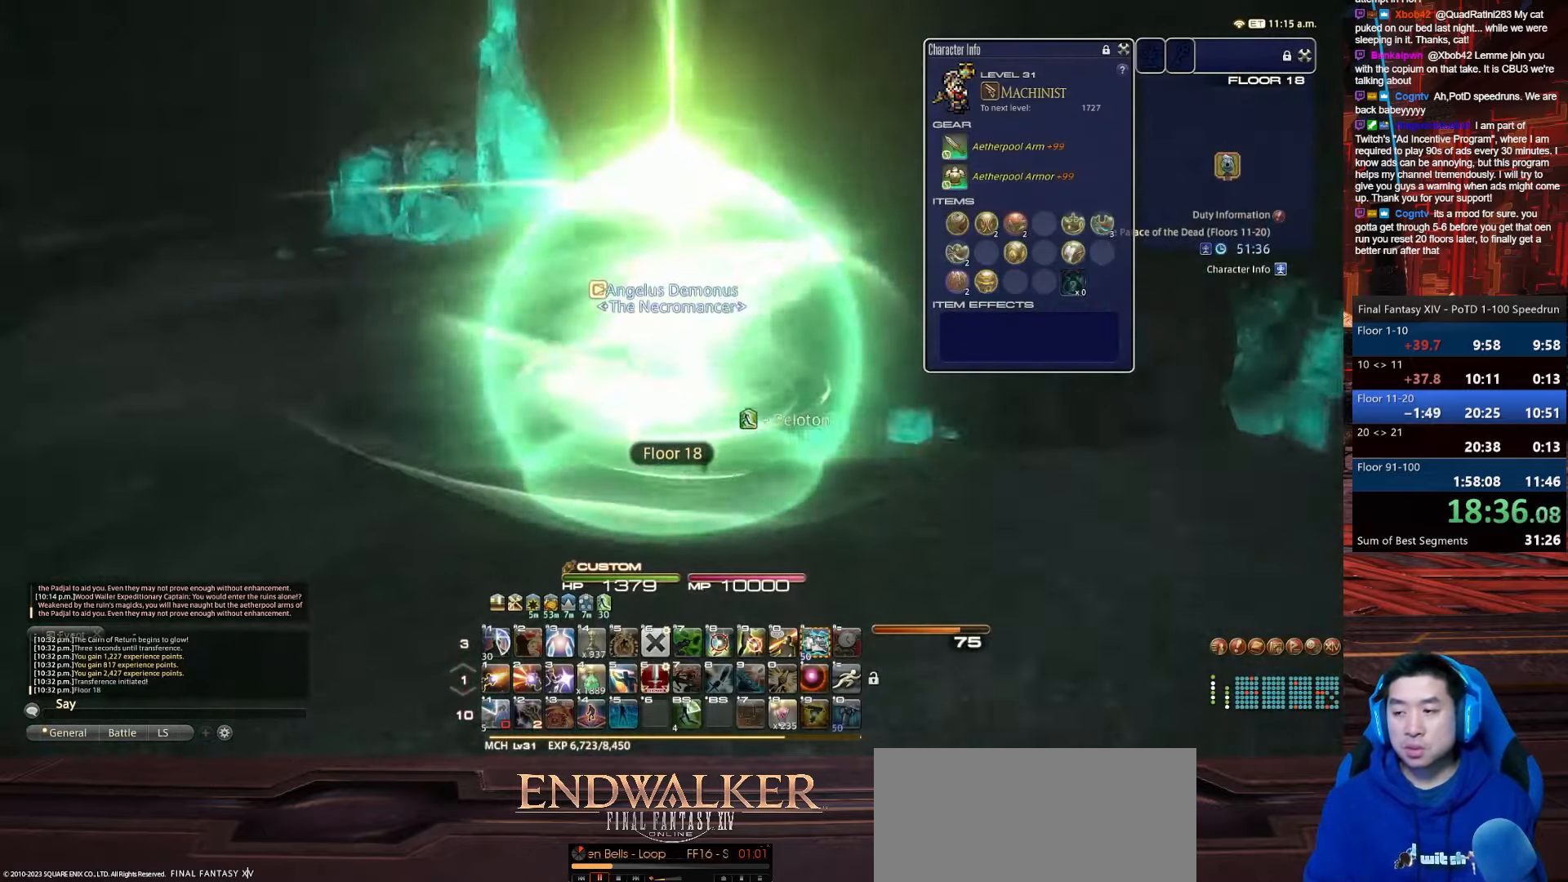
{"keys": ["w"], "events": [[367, "a", "up"], [500, "p", "up"]]}
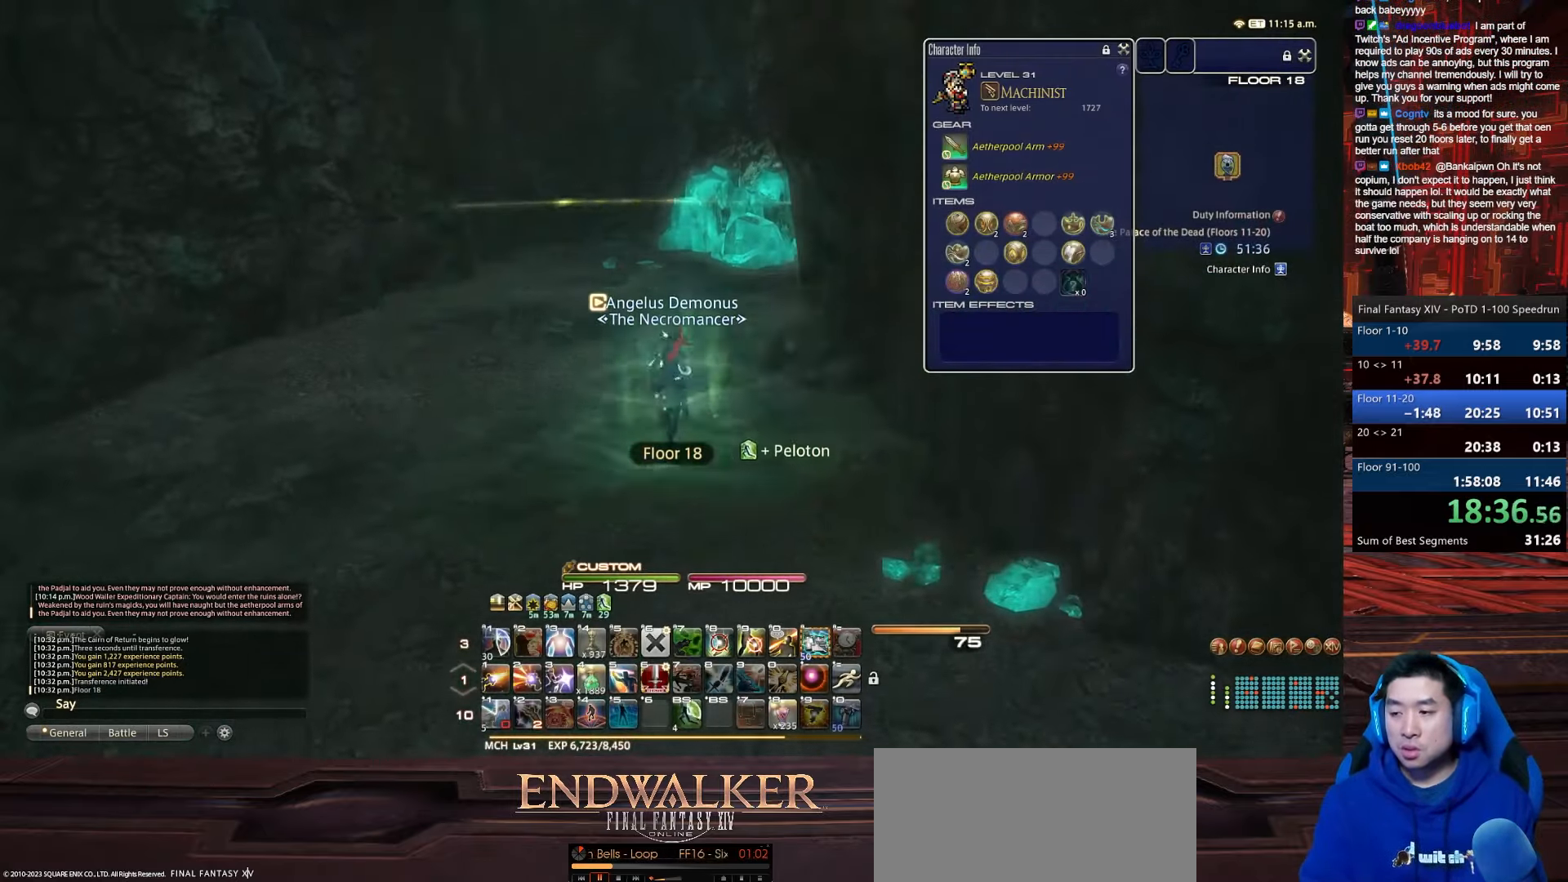
{"keys": ["w"], "events": []}
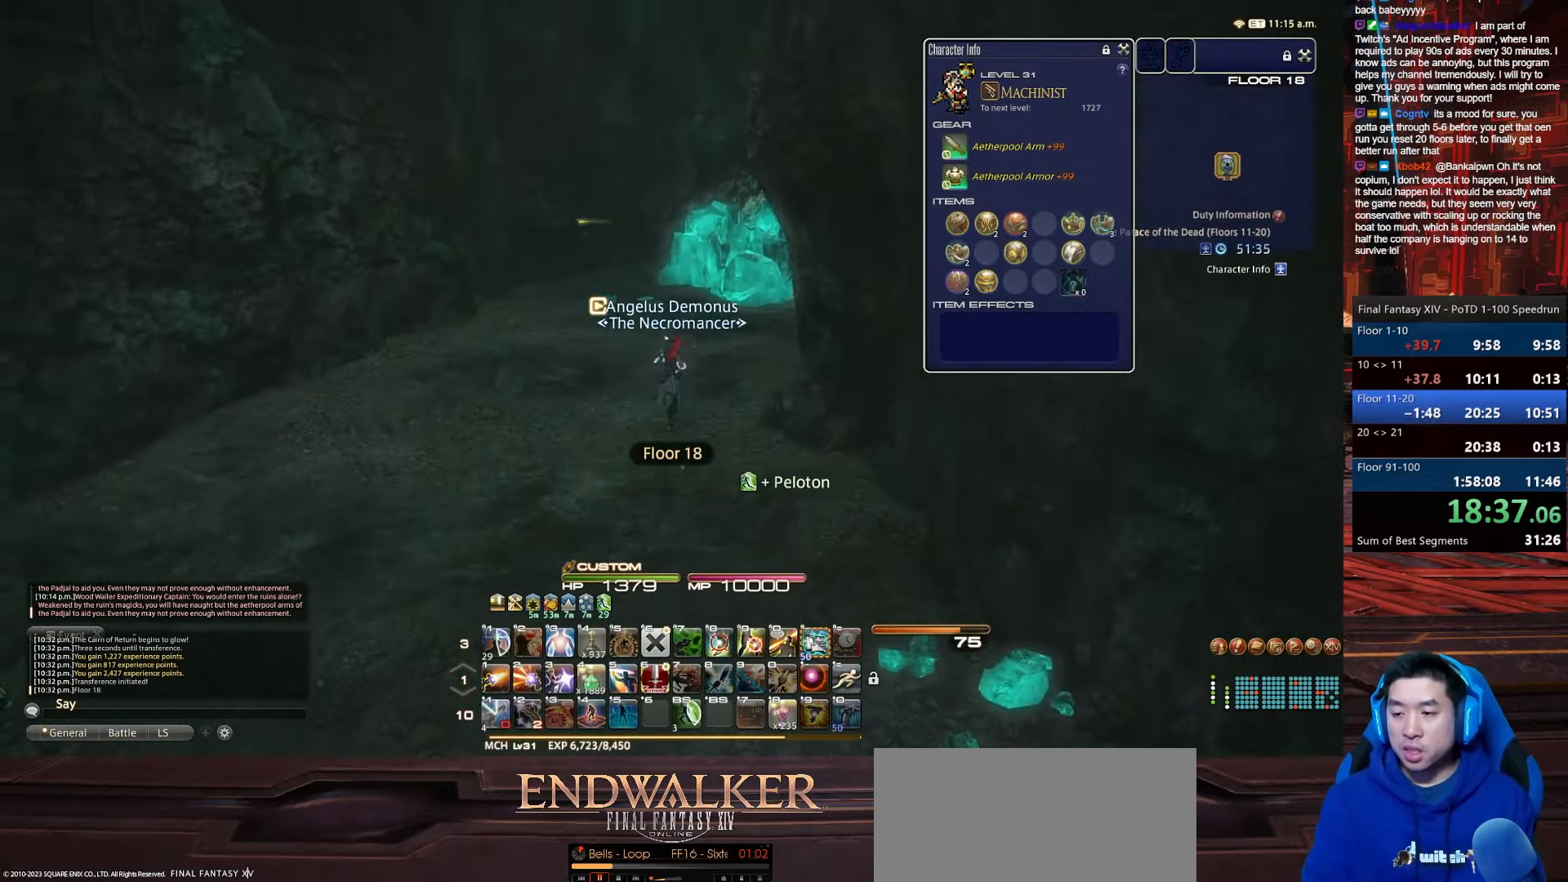
{"keys": ["a", "rbracket", "w"], "events": [[33, "rbracket", "down"], [333, "a", "down"]]}
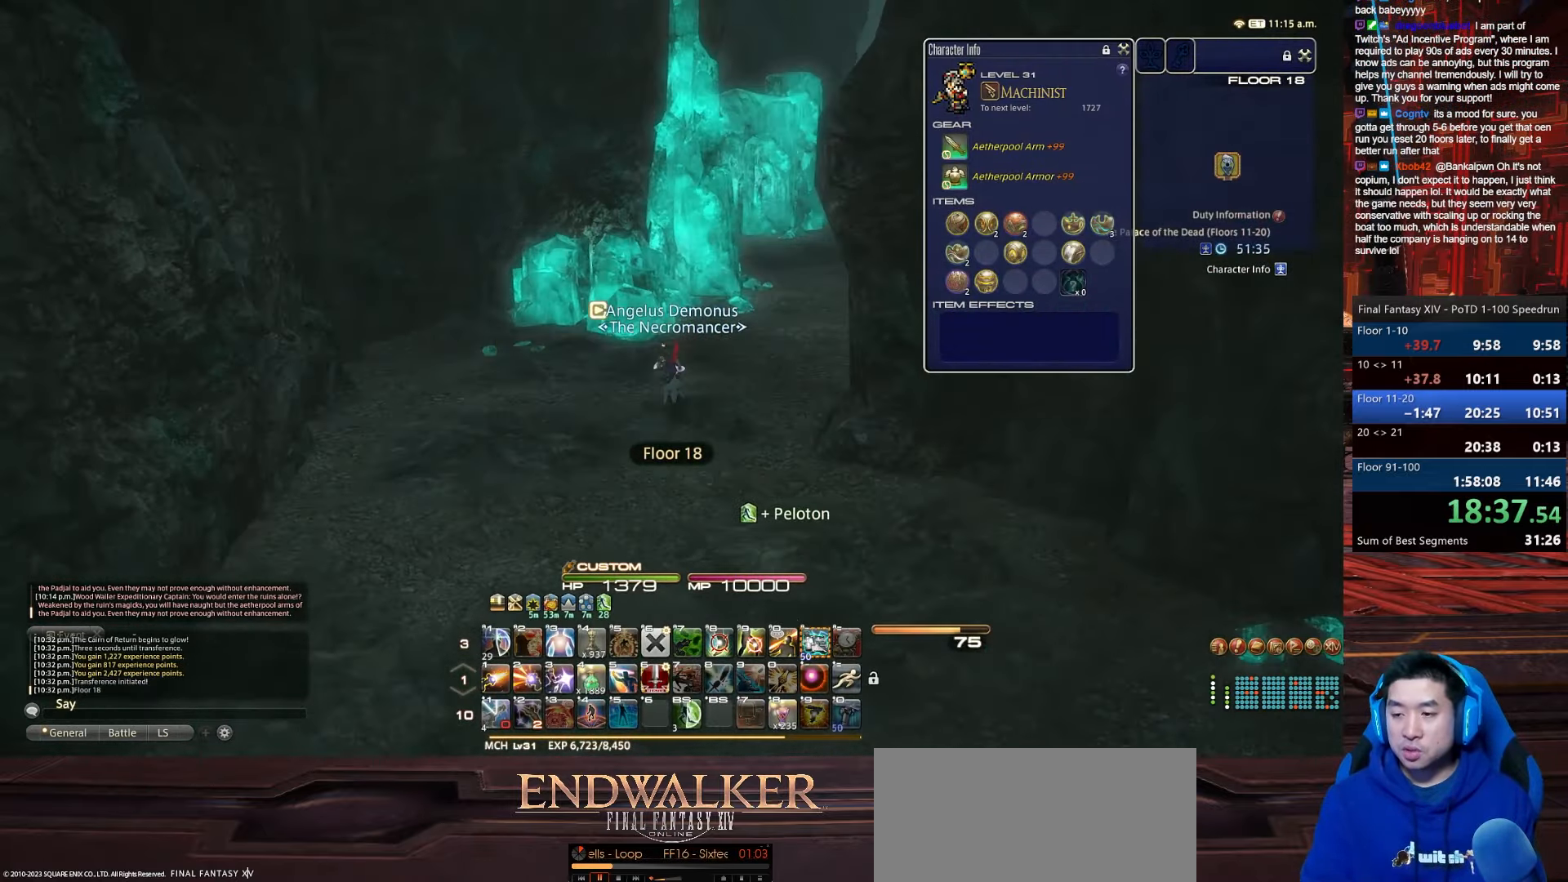
{"keys": ["rbracket", "w"], "events": [[234, "a", "up"]]}
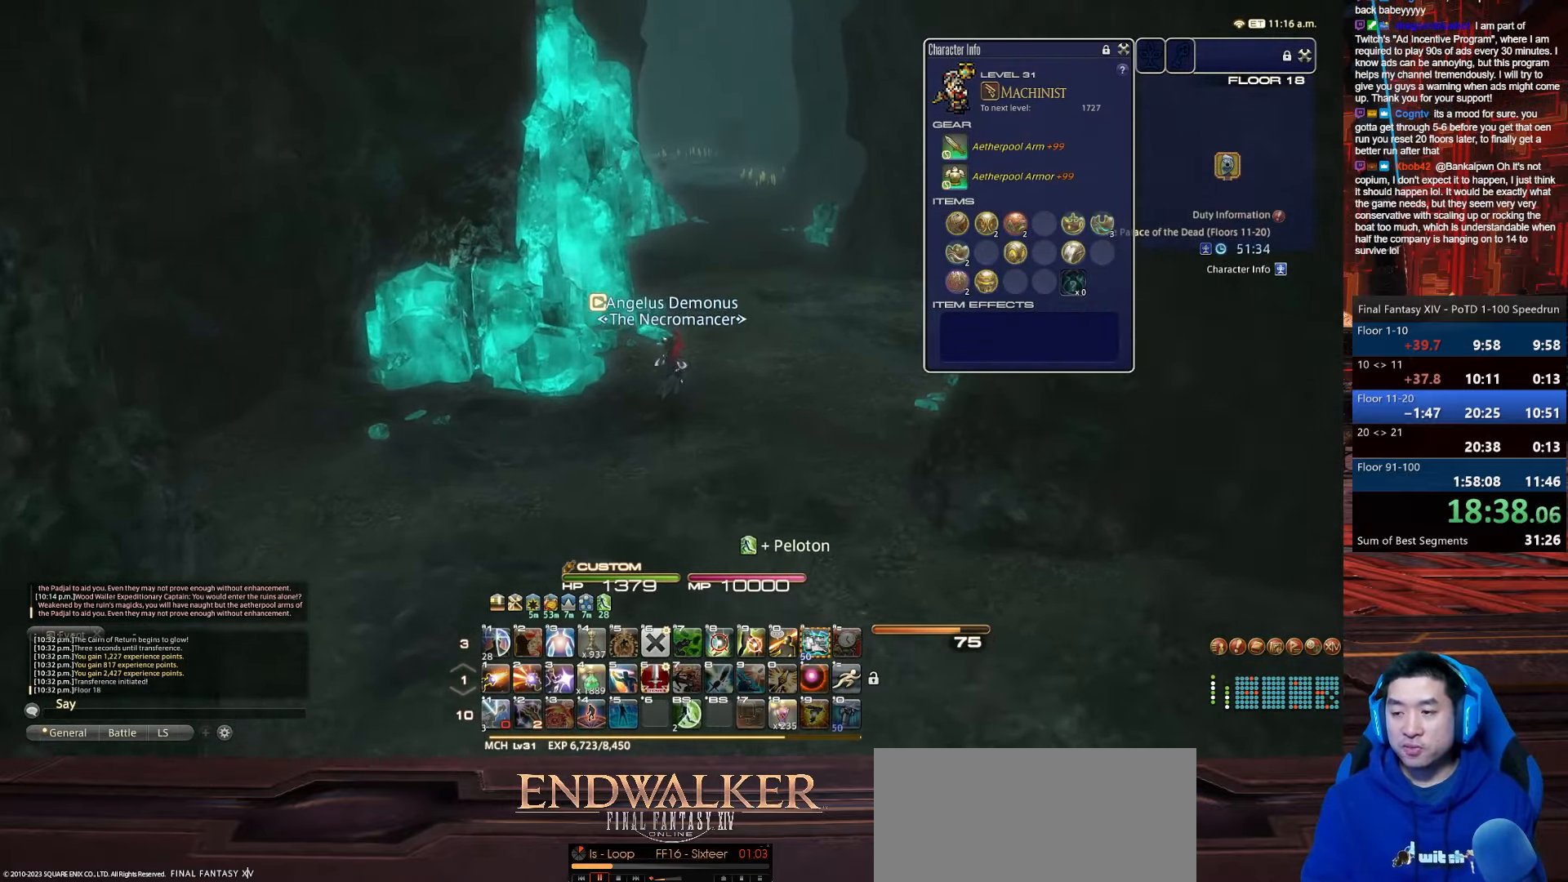
{"keys": ["alt_r", "rbracket", "w"], "events": [[100, "rbracket", "up"], [300, "rbracket", "down"], [467, "alt_r", "down"]]}
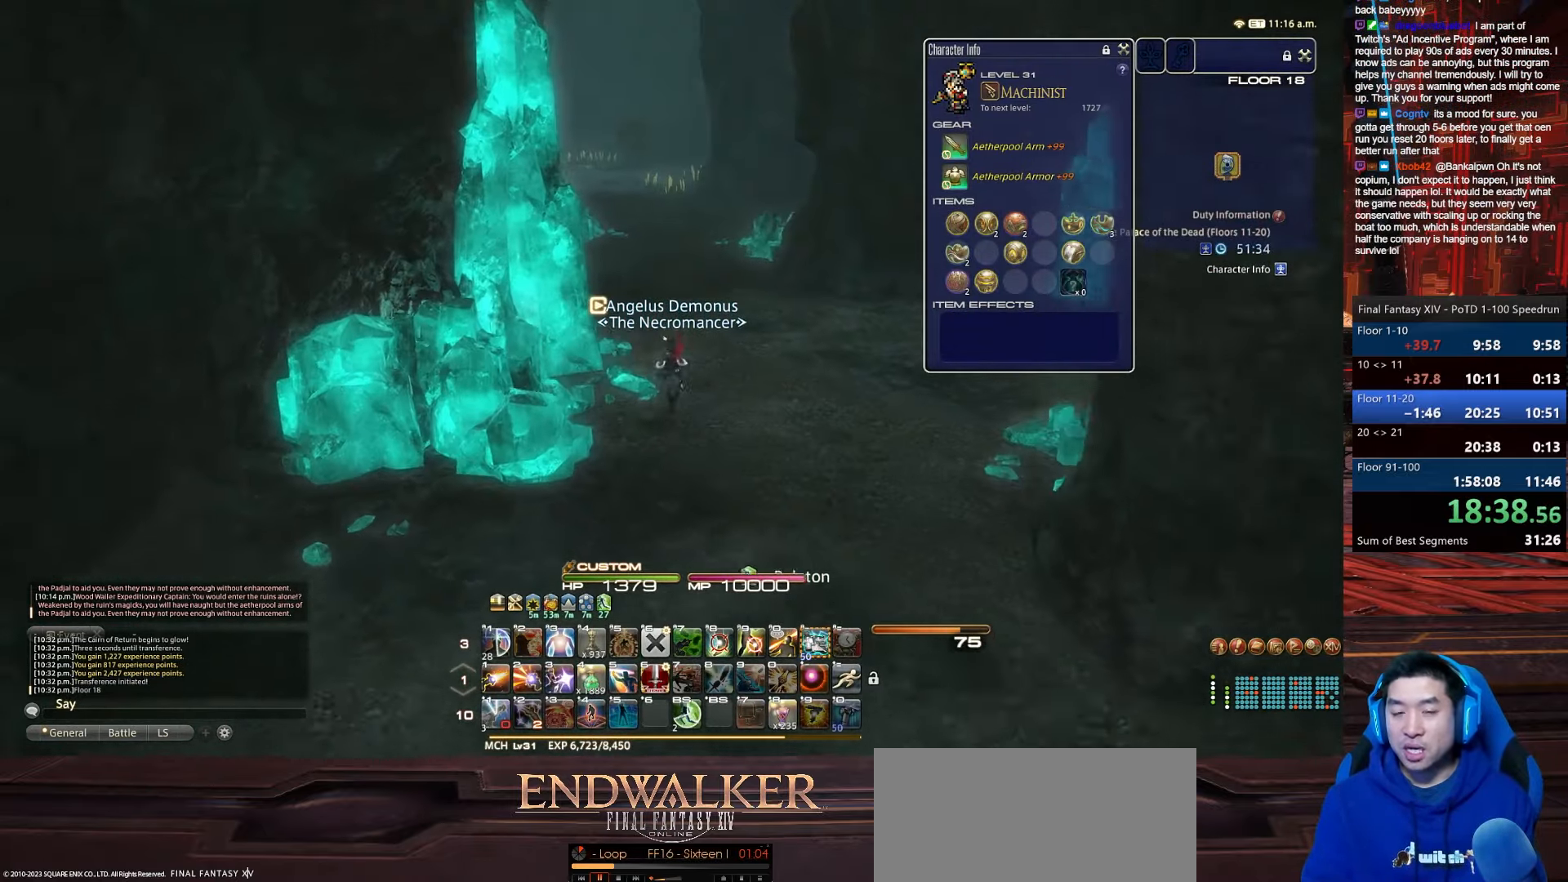
{"keys": ["w"], "events": [[34, "q", "down"], [167, "rbracket", "up"], [401, "q", "up"], [467, "alt_r", "up"]]}
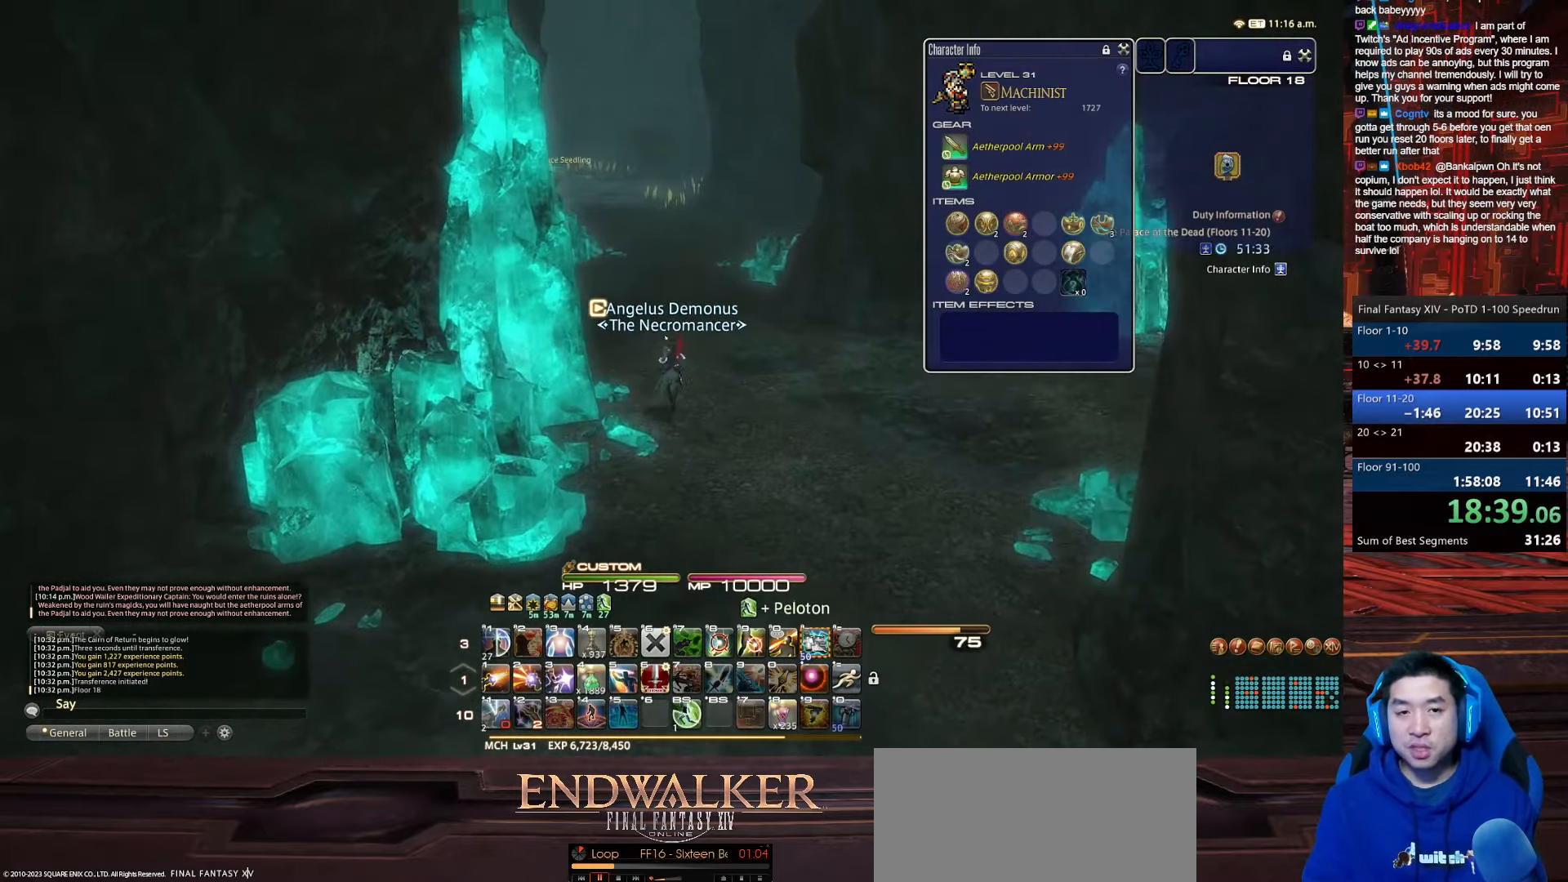
{"keys": ["q", "w"], "events": [[33, "p", "down"], [333, "q", "down"], [400, "p", "up"]]}
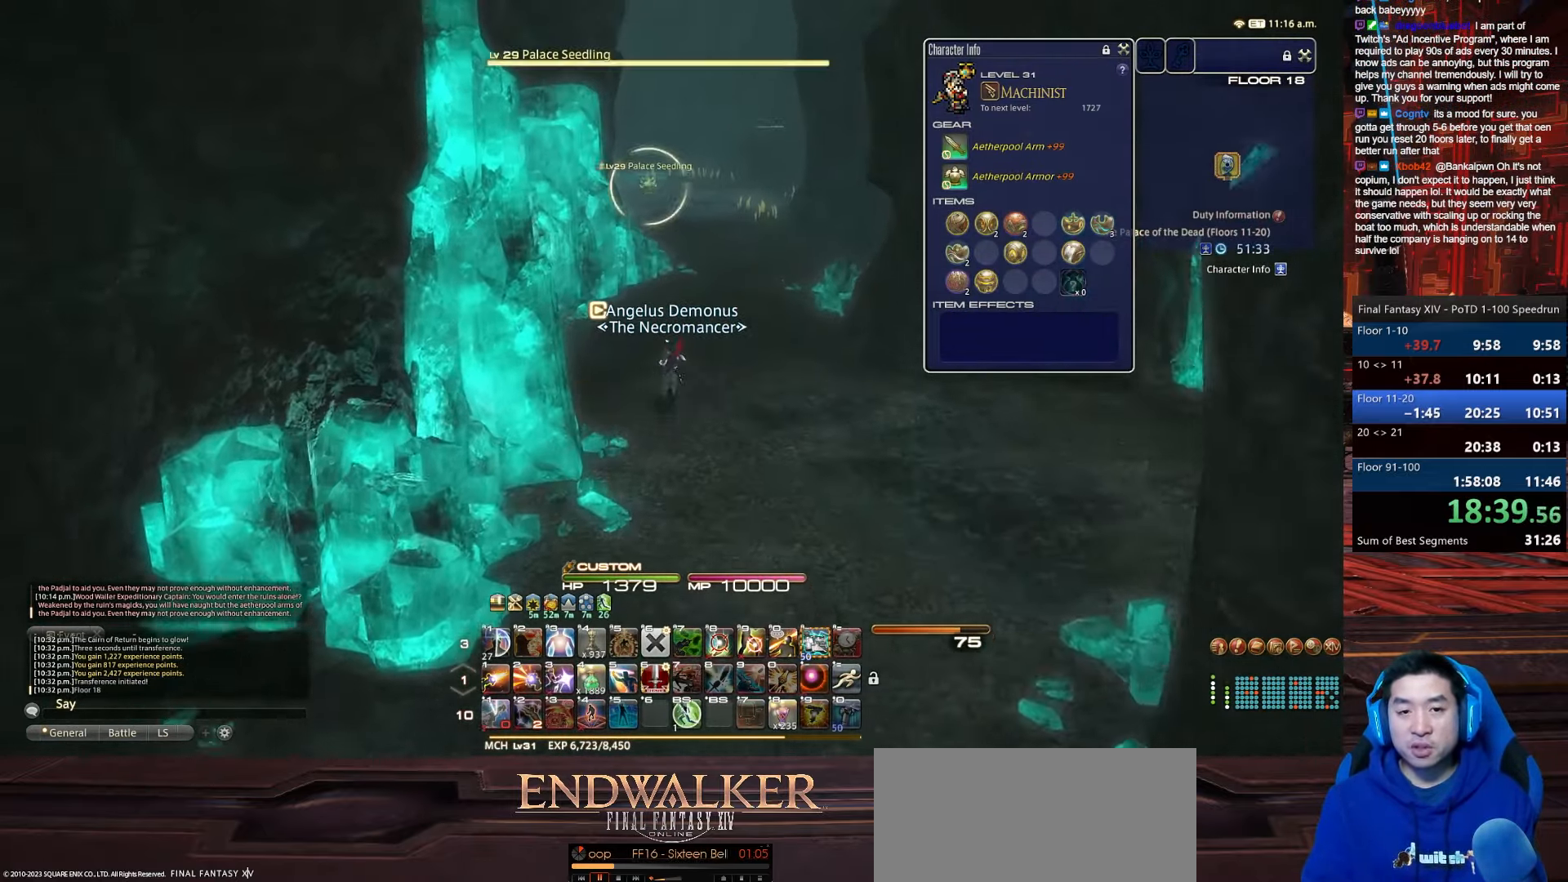
{"keys": ["rbracket", "w"], "events": [[267, "q", "up"], [267, "rbracket", "down"]]}